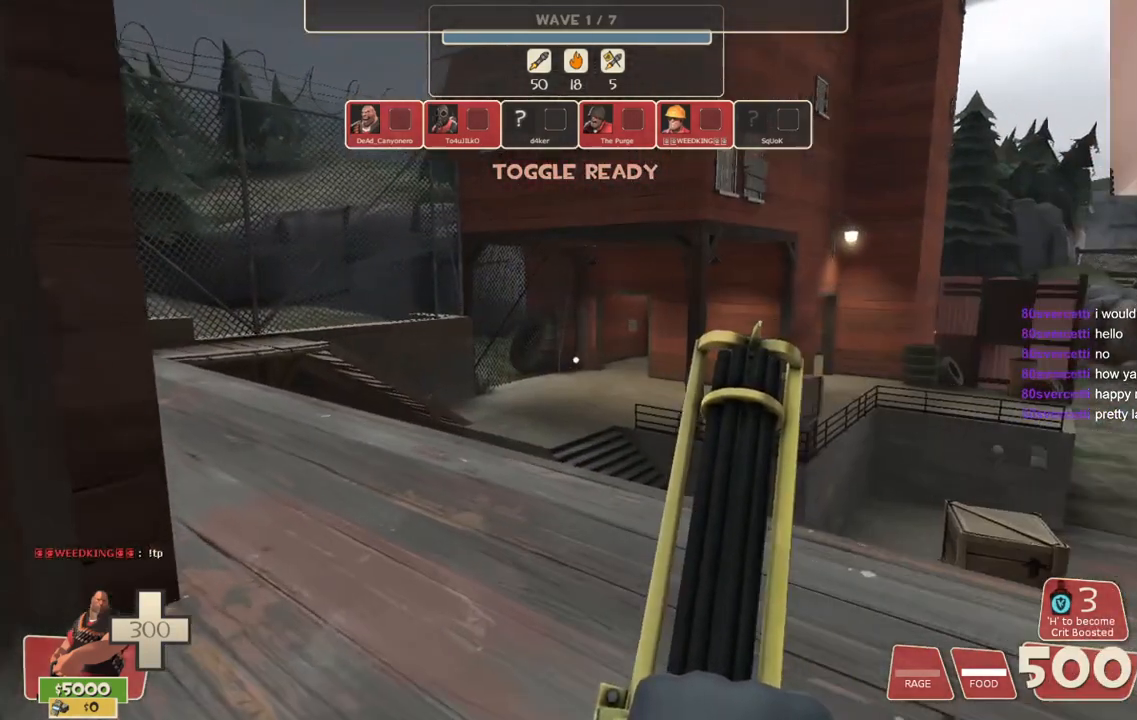
Gameplay with a controller (PlayStation layout); each line is a JSON object with the inputs held at the frame after it. "events" lists button and stick changes between this image and that frame as [ms after this image, input, new state], when the widget could be followed in between.
{"buttons": [], "left_stick": "up", "right_stick": "center", "events": [[67, "right_stick", "right"], [267, "left_stick", "center"], [283, "right_stick", "center"], [433, "left_stick", "up"]]}
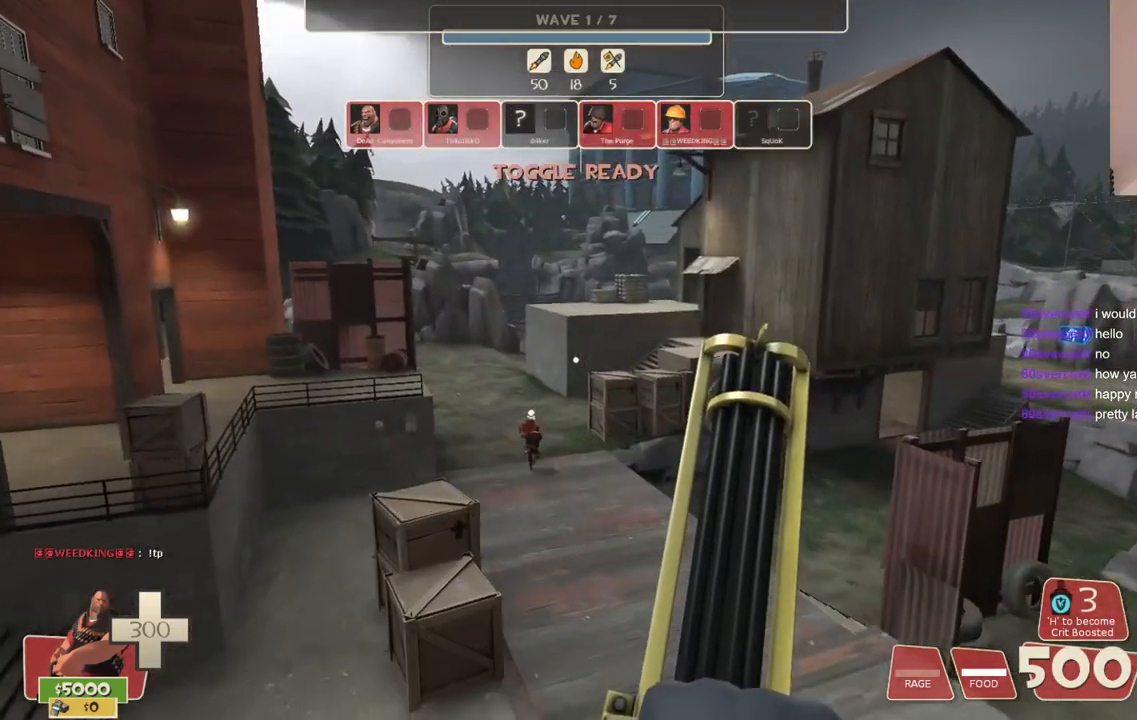
{"buttons": ["CROSS"], "left_stick": "up", "right_stick": "center", "events": [[283, "CROSS", "down"]]}
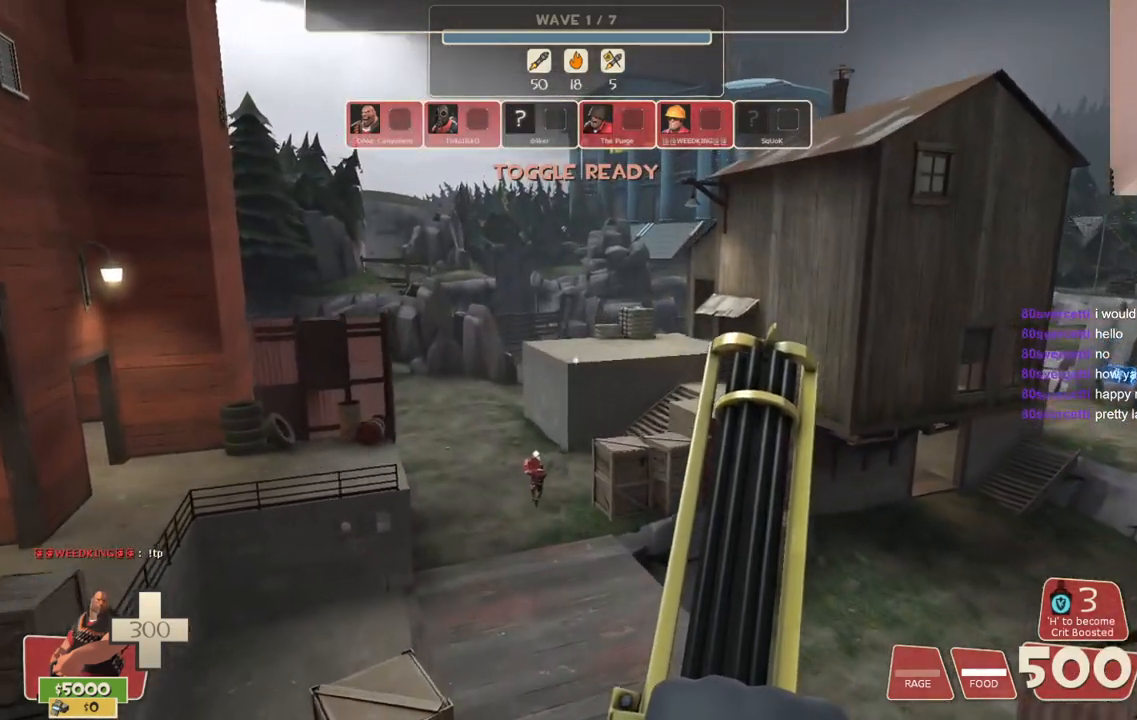
{"buttons": ["CROSS"], "left_stick": "up", "right_stick": "center", "events": []}
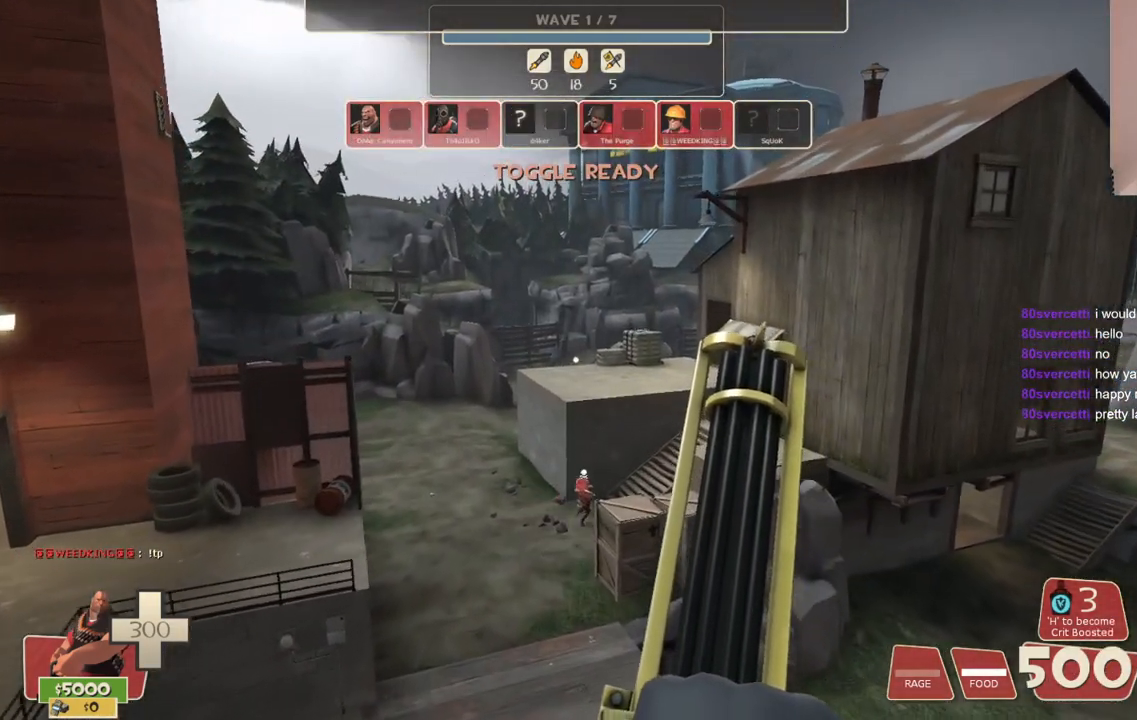
{"buttons": ["CROSS"], "left_stick": "up", "right_stick": "center", "events": []}
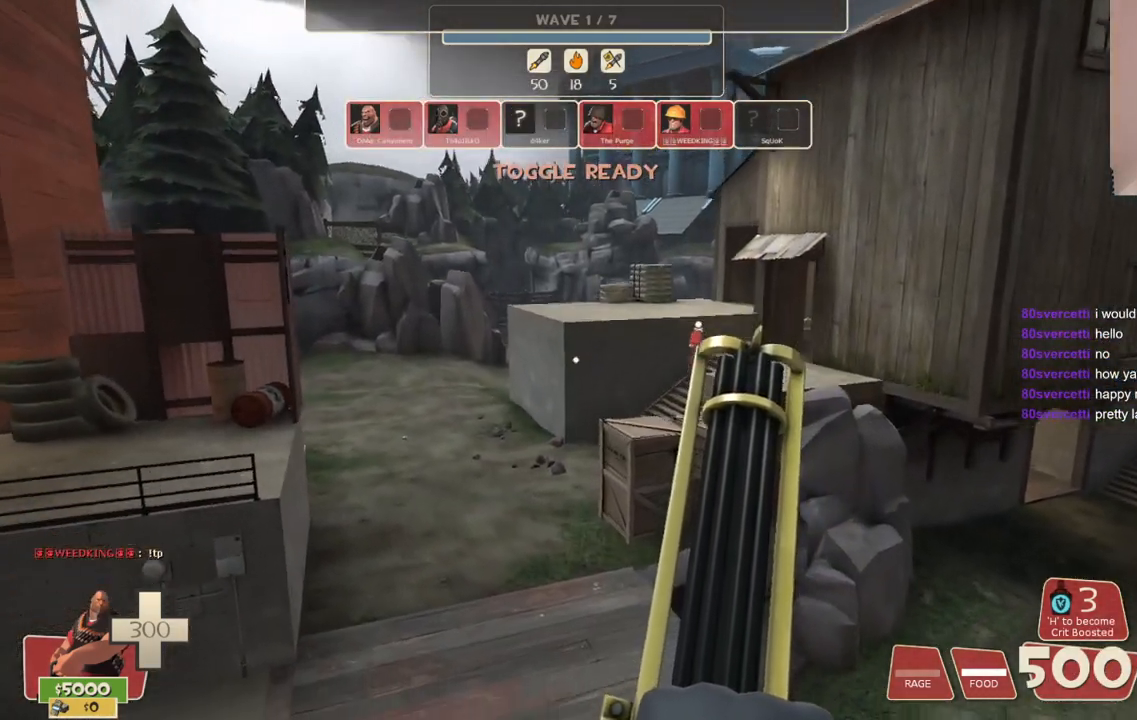
{"buttons": ["CROSS"], "left_stick": "up", "right_stick": "center", "events": []}
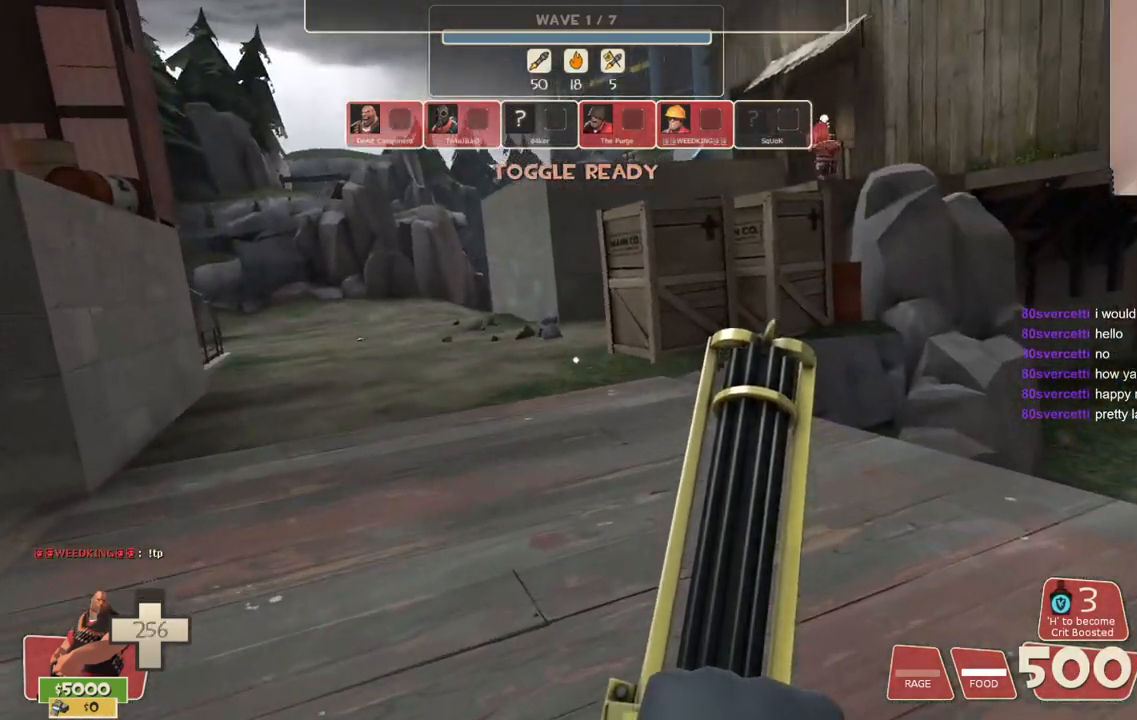
{"buttons": [], "left_stick": "center", "right_stick": "center", "events": [[150, "left_stick", "center"], [483, "CROSS", "up"]]}
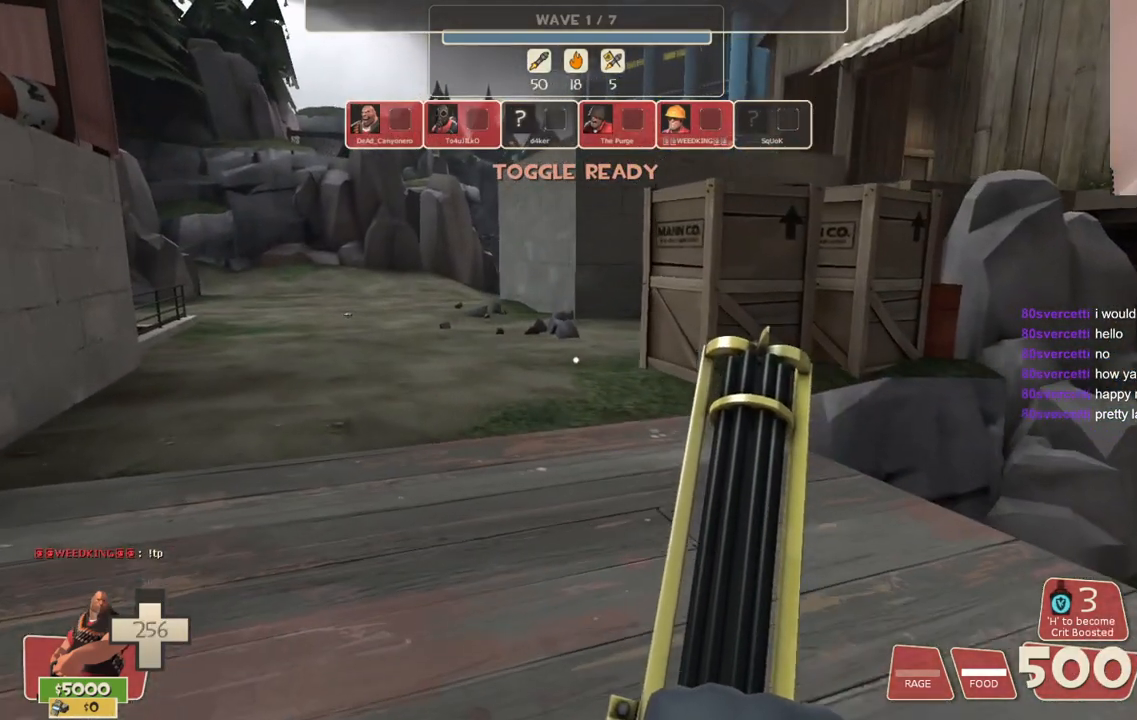
{"buttons": [], "left_stick": "center", "right_stick": "center", "events": []}
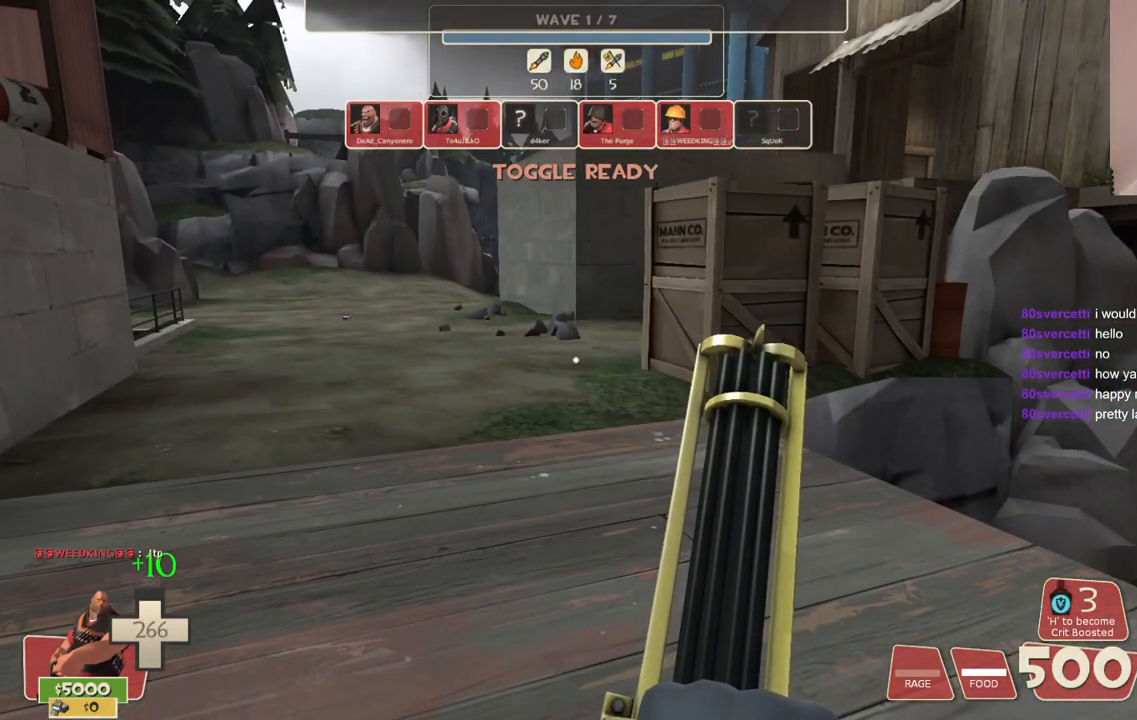
{"buttons": [], "left_stick": "center", "right_stick": "center", "events": []}
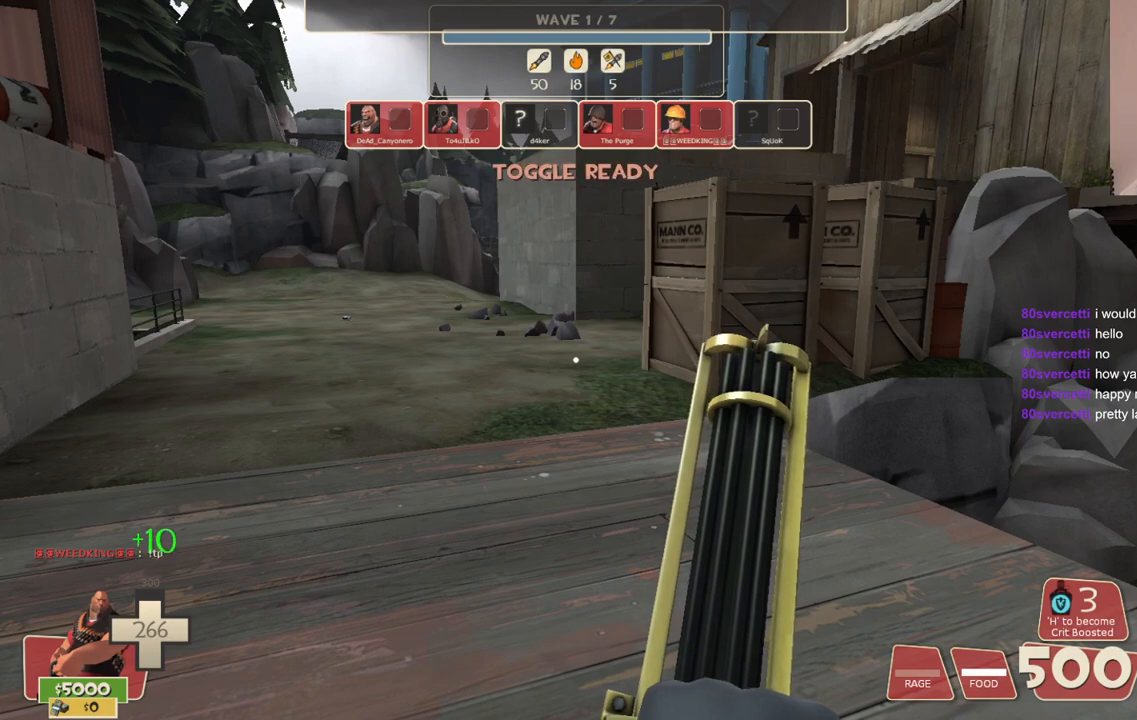
{"buttons": [], "left_stick": "center", "right_stick": "center", "events": []}
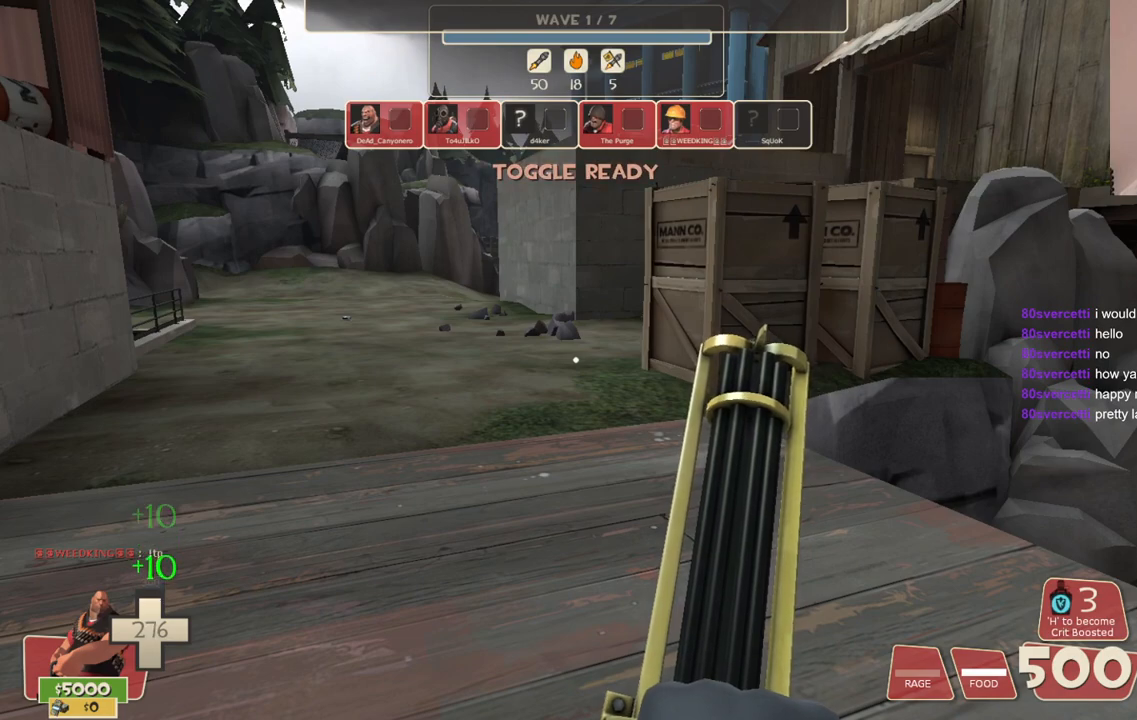
{"buttons": [], "left_stick": "center", "right_stick": "center", "events": []}
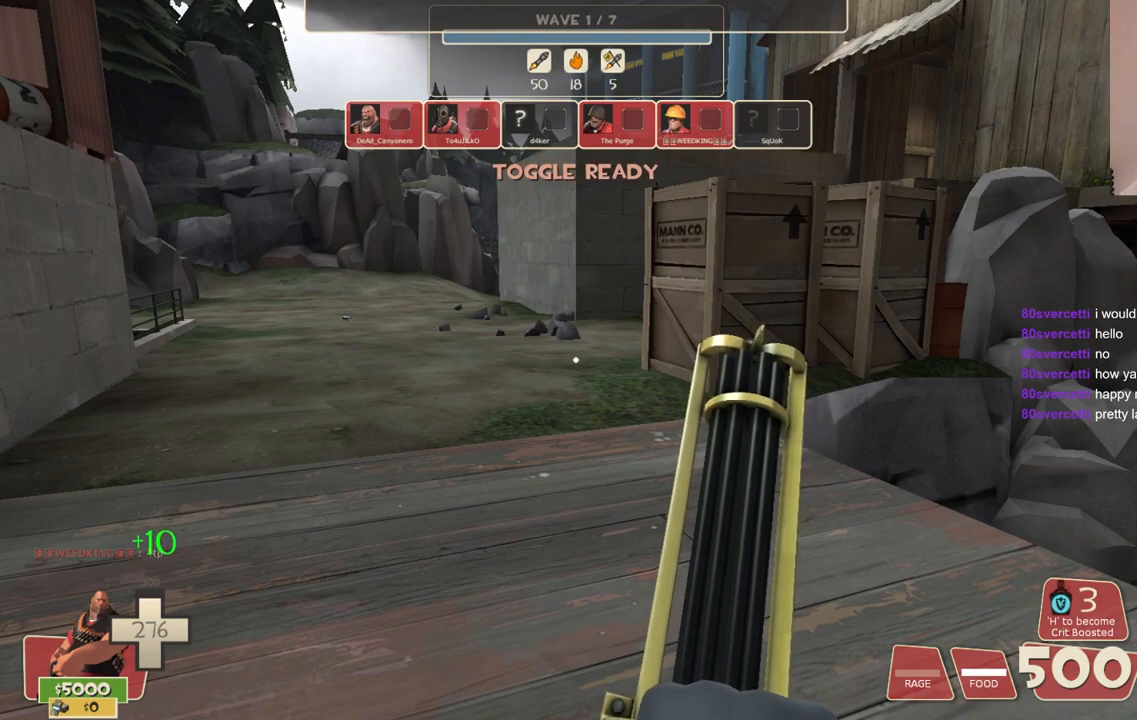
{"buttons": [], "left_stick": "center", "right_stick": "center", "events": []}
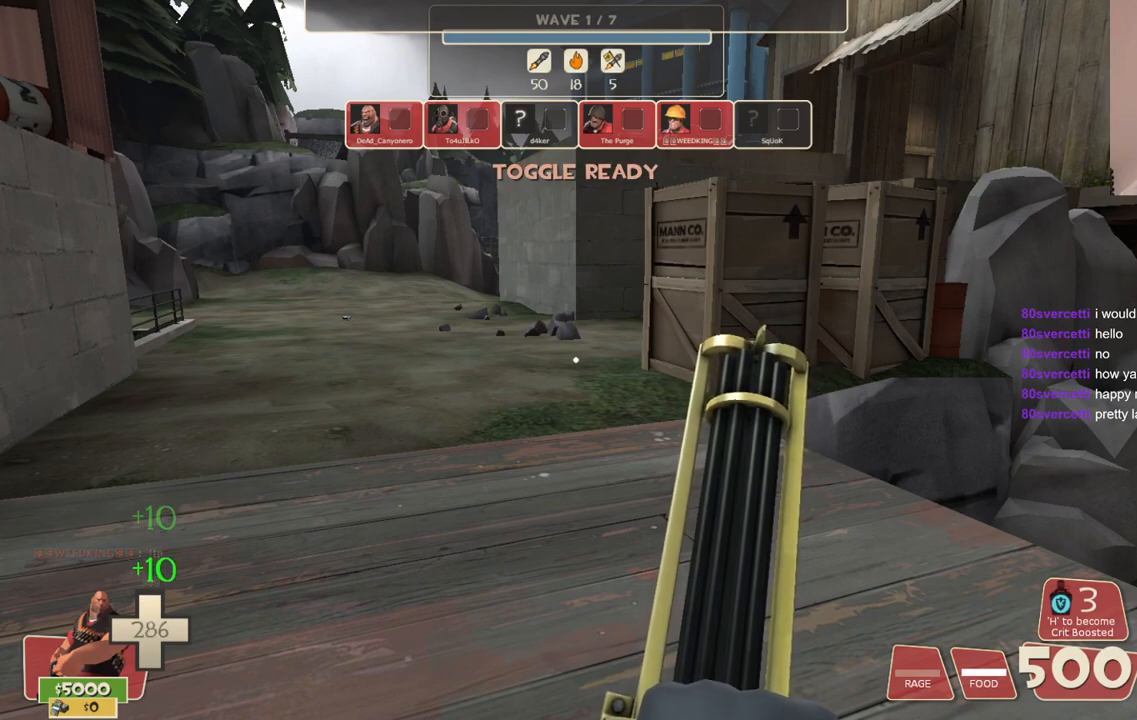
{"buttons": [], "left_stick": "center", "right_stick": "center", "events": []}
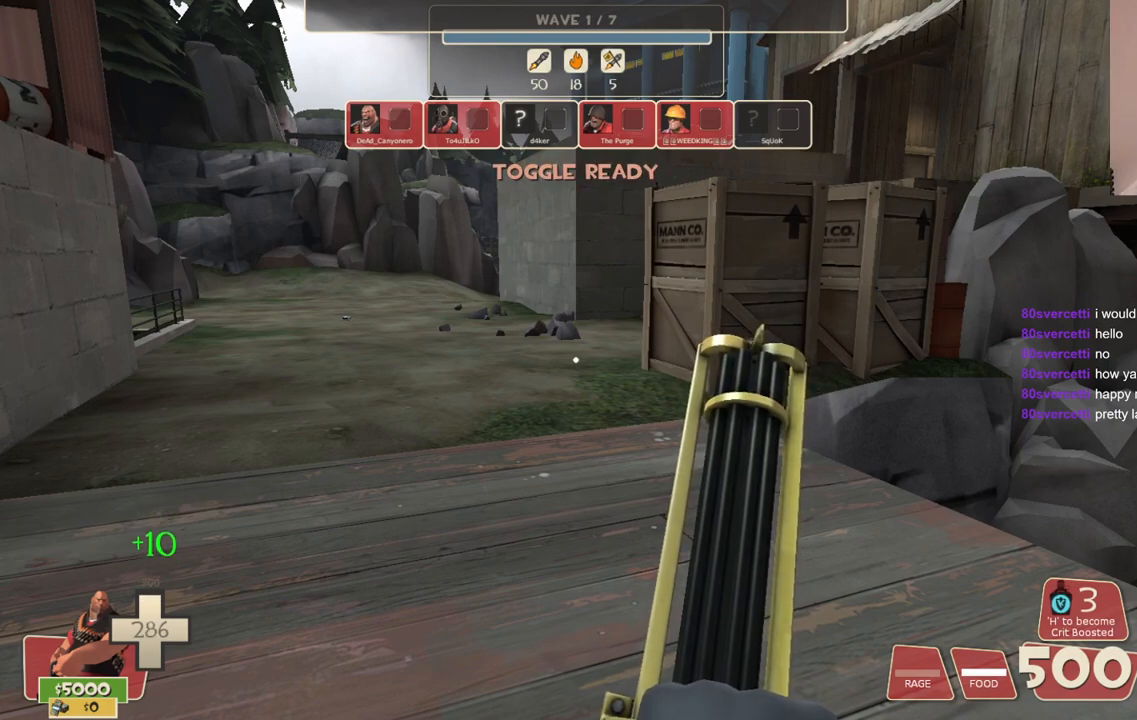
{"buttons": [], "left_stick": "center", "right_stick": "center", "events": []}
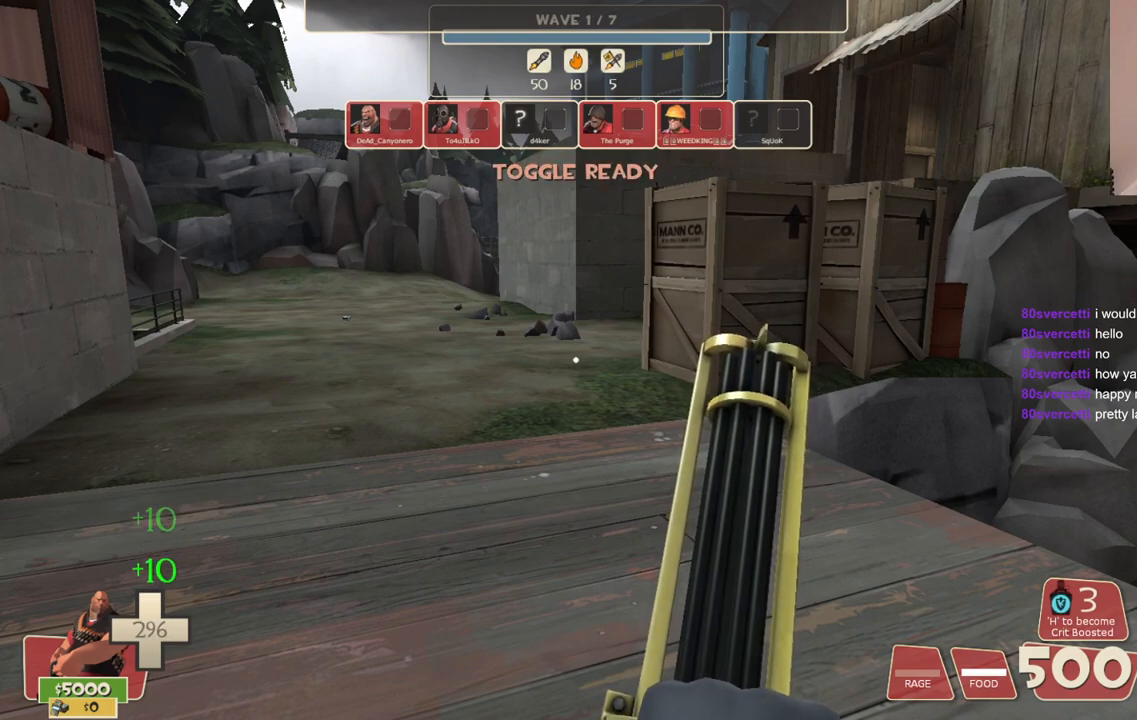
{"buttons": ["L2"], "left_stick": "center", "right_stick": "center", "events": [[167, "L2", "down"]]}
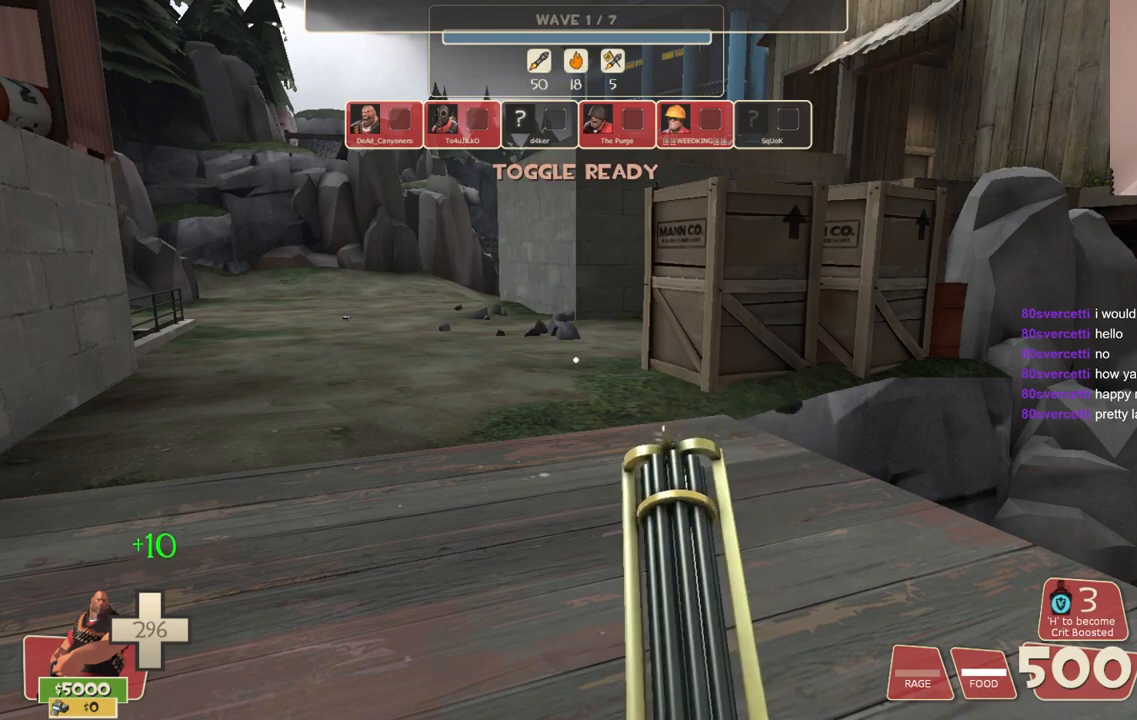
{"buttons": ["L2"], "left_stick": "center", "right_stick": "center", "events": [[167, "right_stick", "down"], [317, "right_stick", "center"]]}
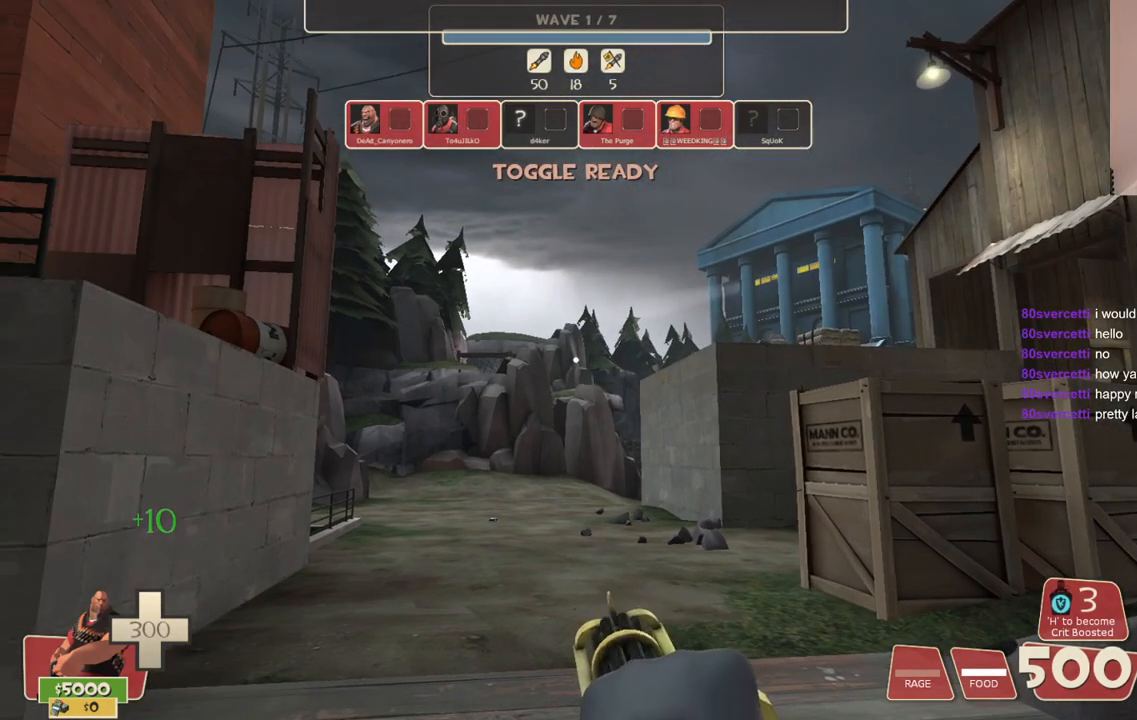
{"buttons": ["L2"], "left_stick": "center", "right_stick": "center", "events": [[433, "right_stick", "up"], [500, "right_stick", "center"]]}
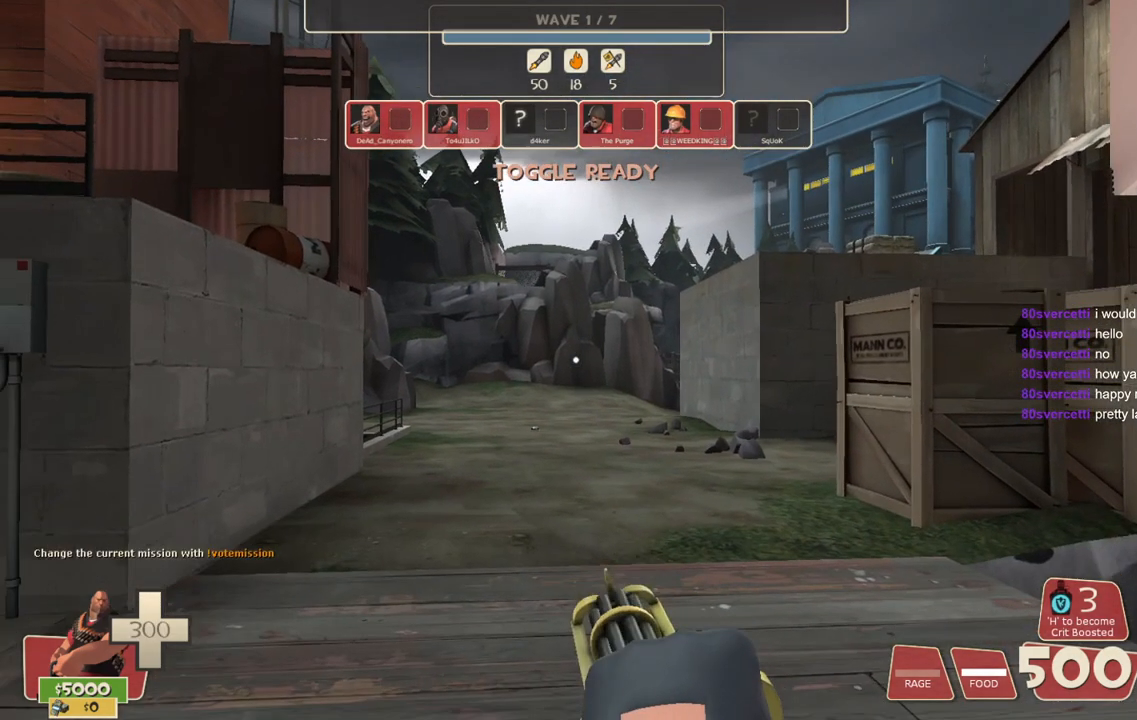
{"buttons": ["CROSS", "L2"], "left_stick": "center", "right_stick": "center", "events": [[133, "CROSS", "down"]]}
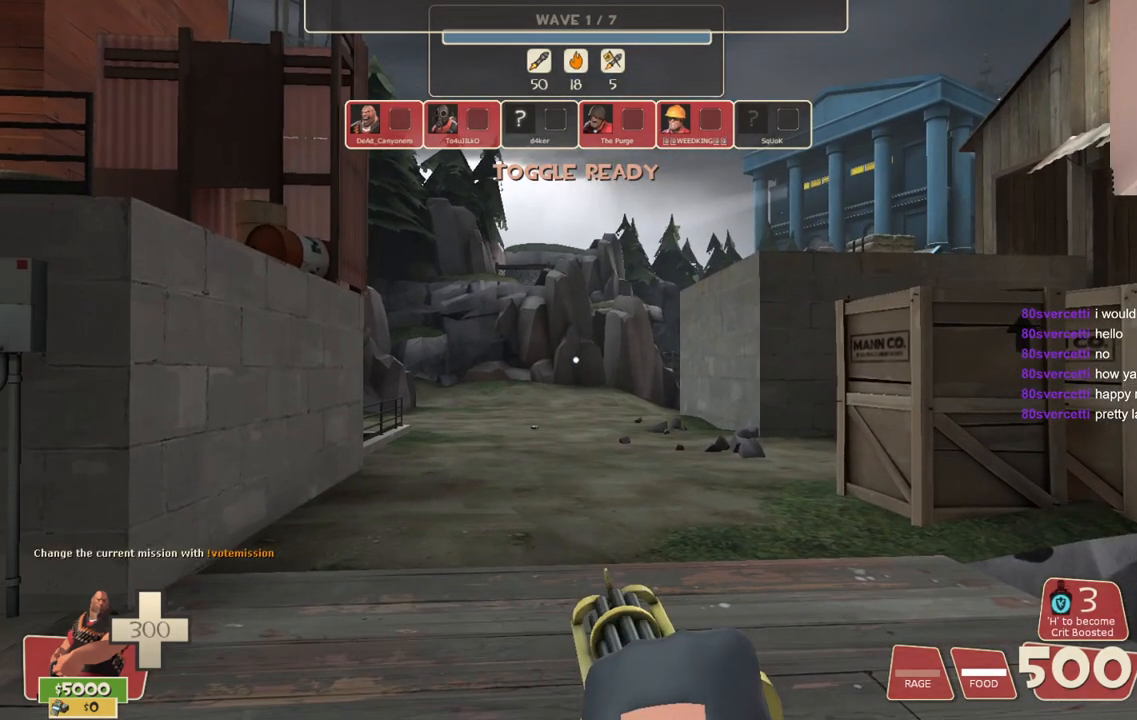
{"buttons": ["CROSS", "L2"], "left_stick": "center", "right_stick": "center", "events": []}
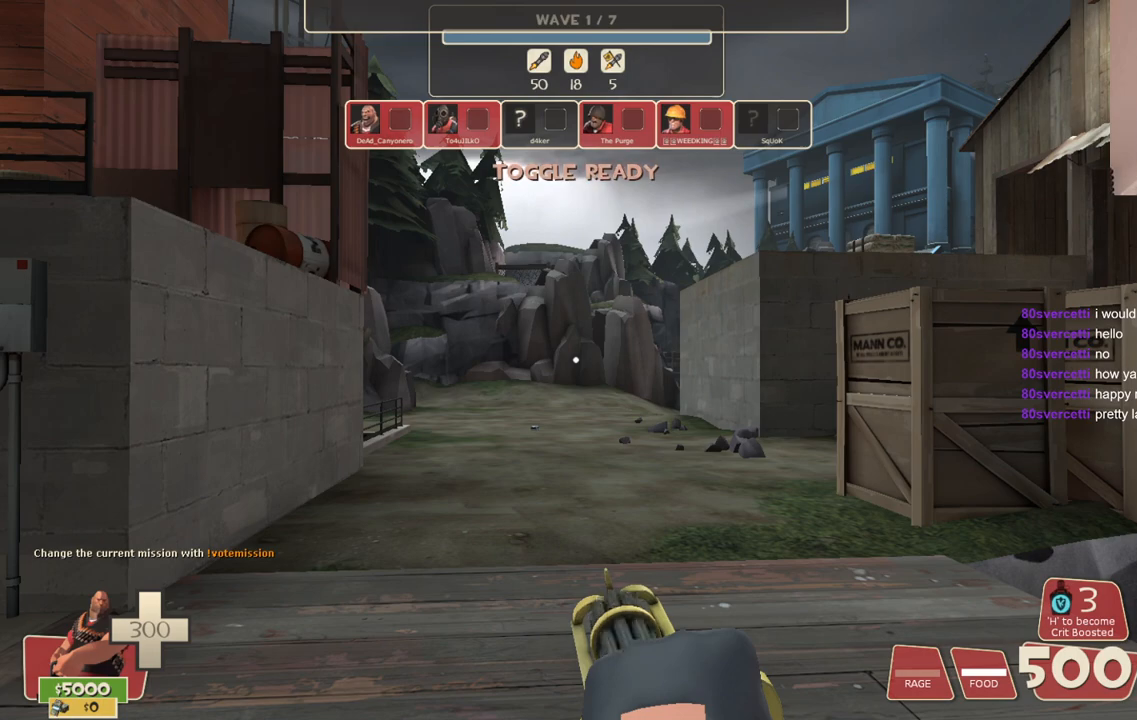
{"buttons": ["CROSS", "L2"], "left_stick": "center", "right_stick": "center", "events": []}
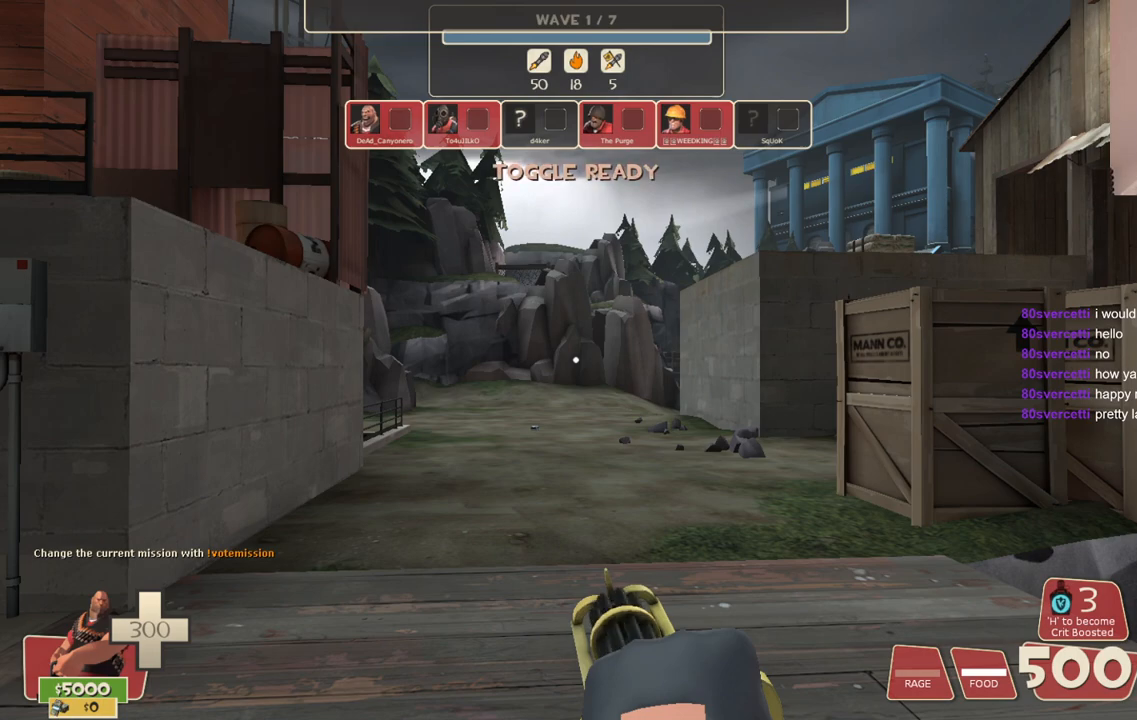
{"buttons": [], "left_stick": "center", "right_stick": "center", "events": [[200, "CROSS", "up"], [250, "L2", "up"]]}
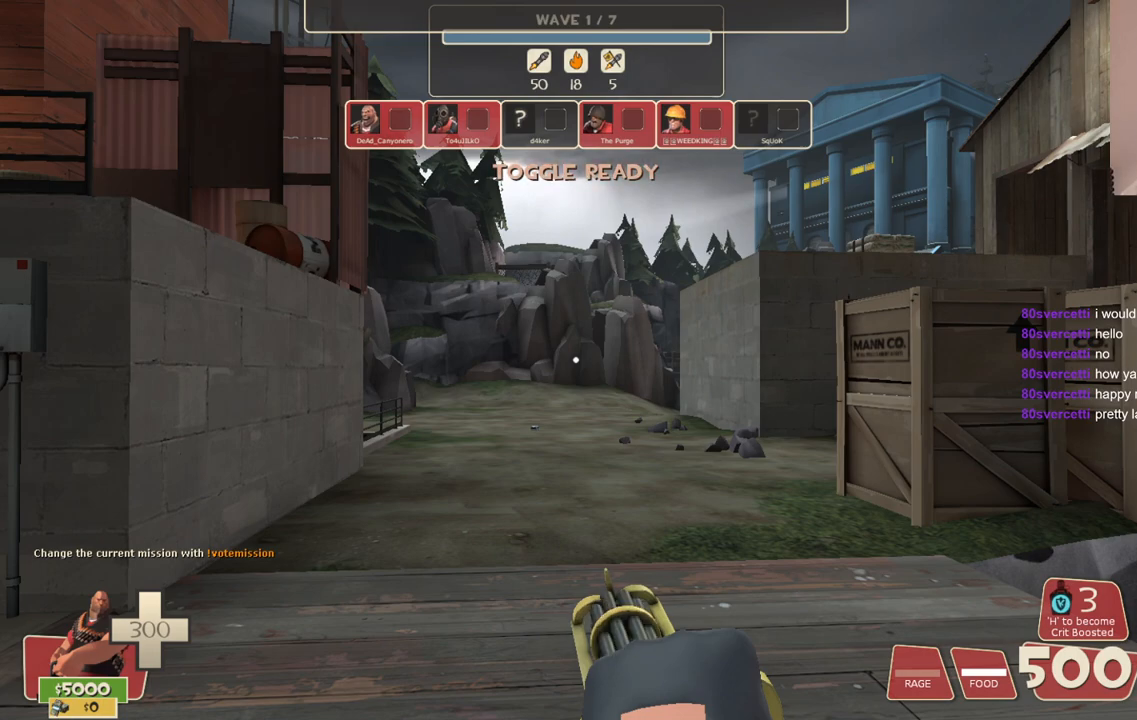
{"buttons": [], "left_stick": "center", "right_stick": "center", "events": []}
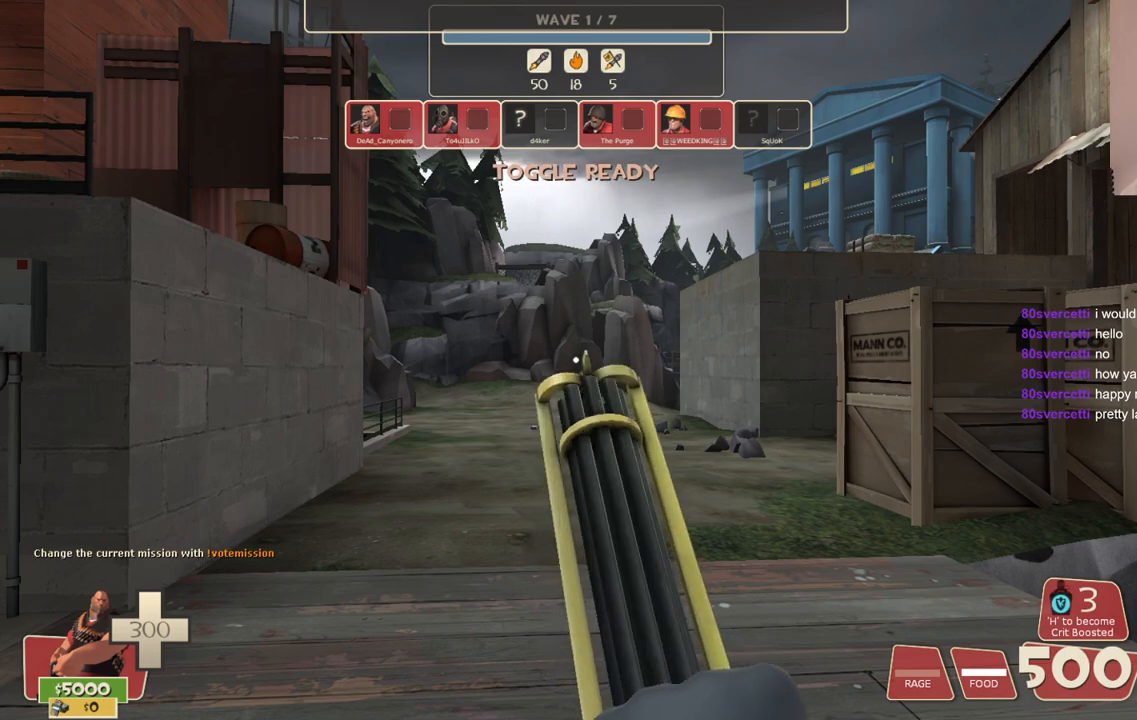
{"buttons": [], "left_stick": "center", "right_stick": "center", "events": []}
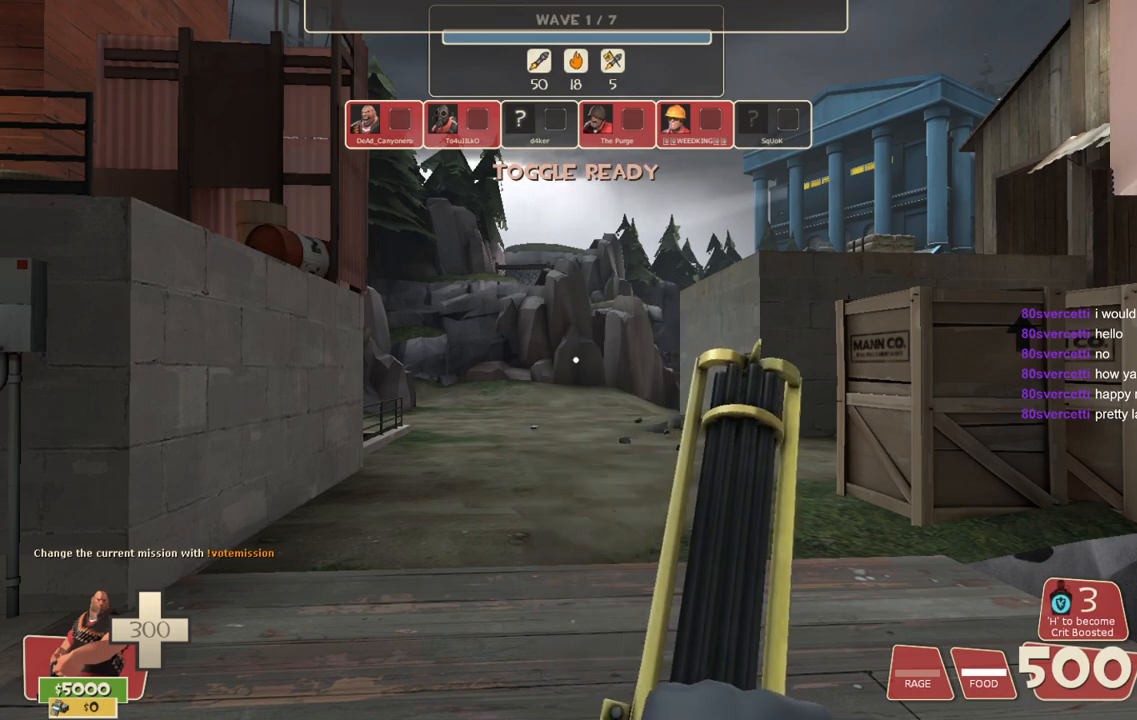
{"buttons": [], "left_stick": "center", "right_stick": "center", "events": []}
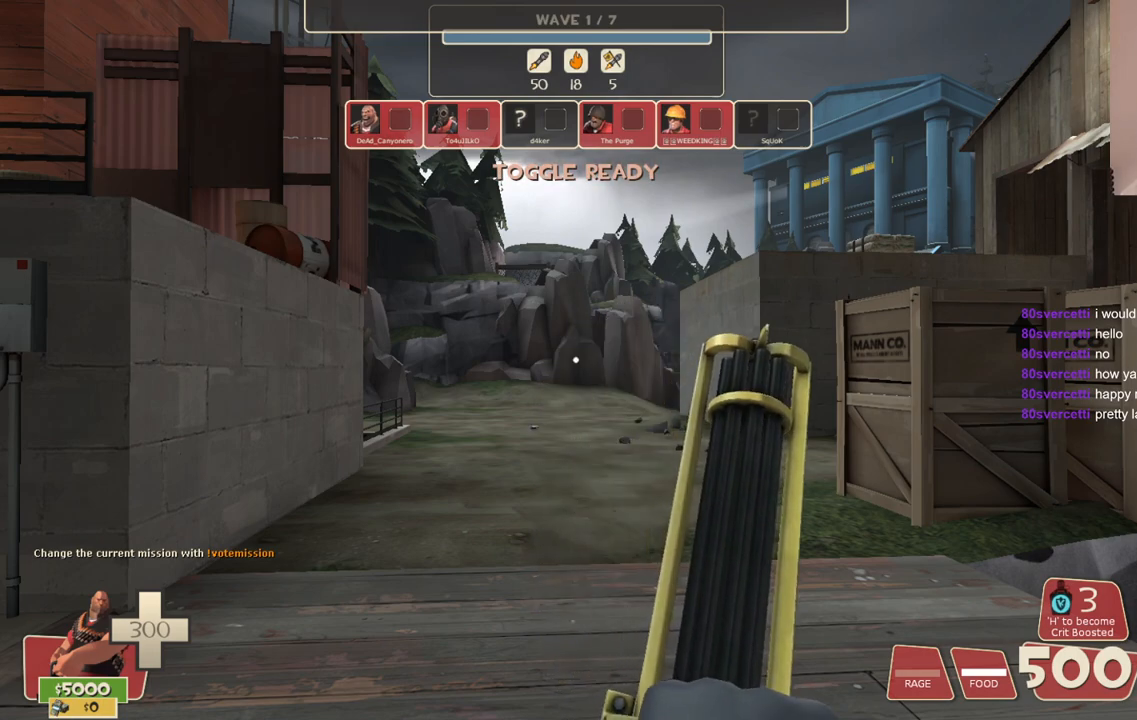
{"buttons": [], "left_stick": "center", "right_stick": "center", "events": [[283, "START", "down"], [450, "START", "up"]]}
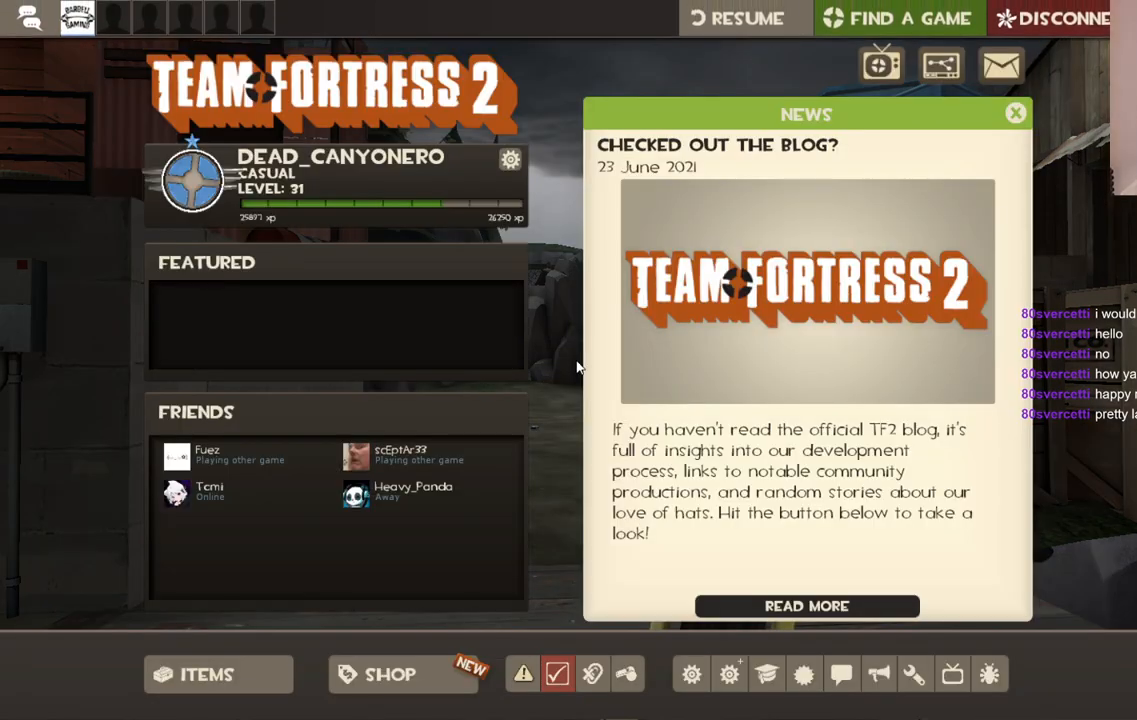
{"buttons": [], "left_stick": "center", "right_stick": "center", "events": []}
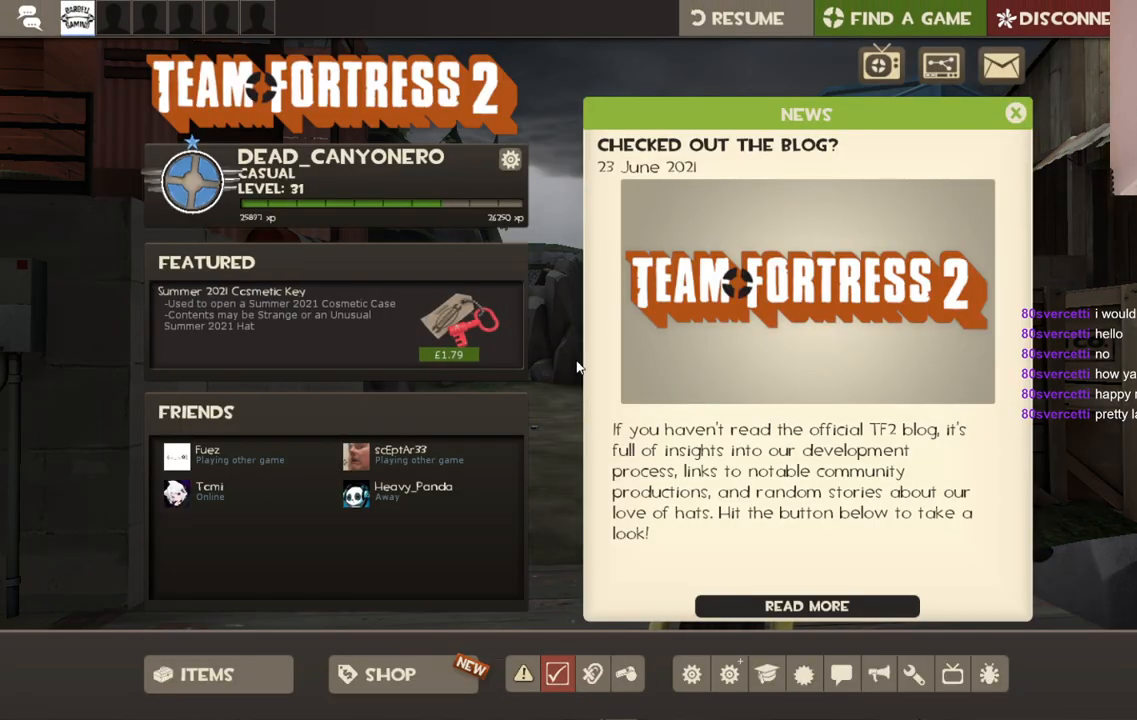
{"buttons": [], "left_stick": "center", "right_stick": "down", "events": [[283, "right_stick", "down"]]}
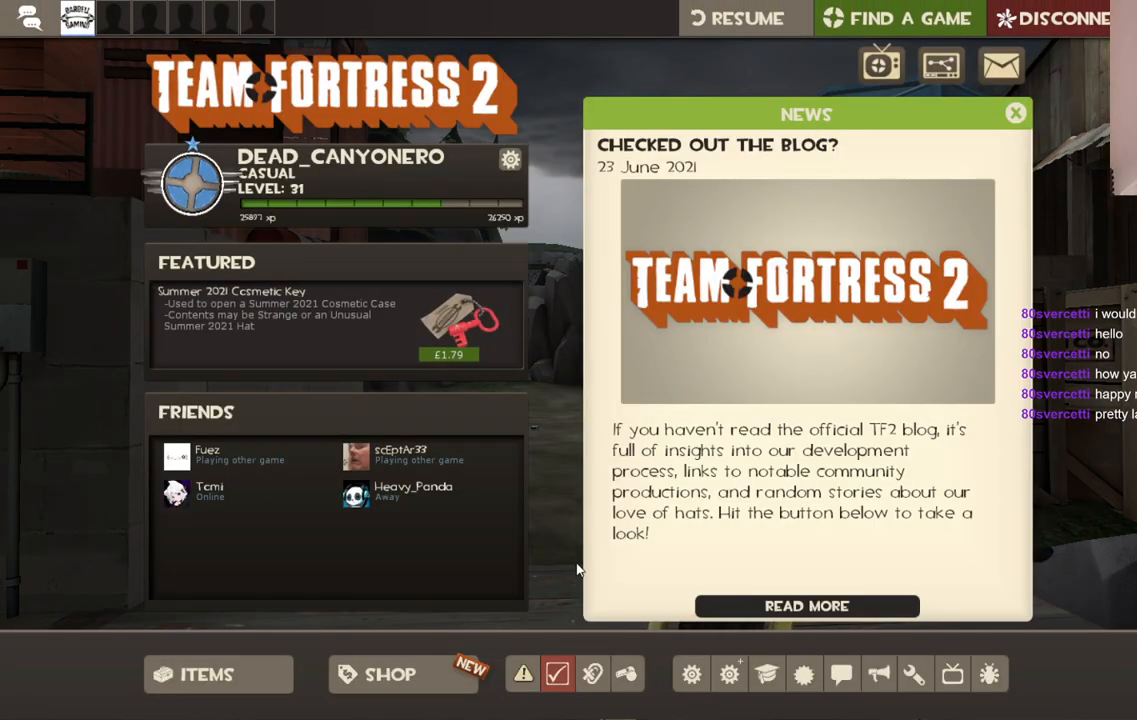
{"buttons": [], "left_stick": "center", "right_stick": "down-left", "events": [[67, "right_stick", "right"], [217, "right_stick", "center"], [383, "right_stick", "down-left"]]}
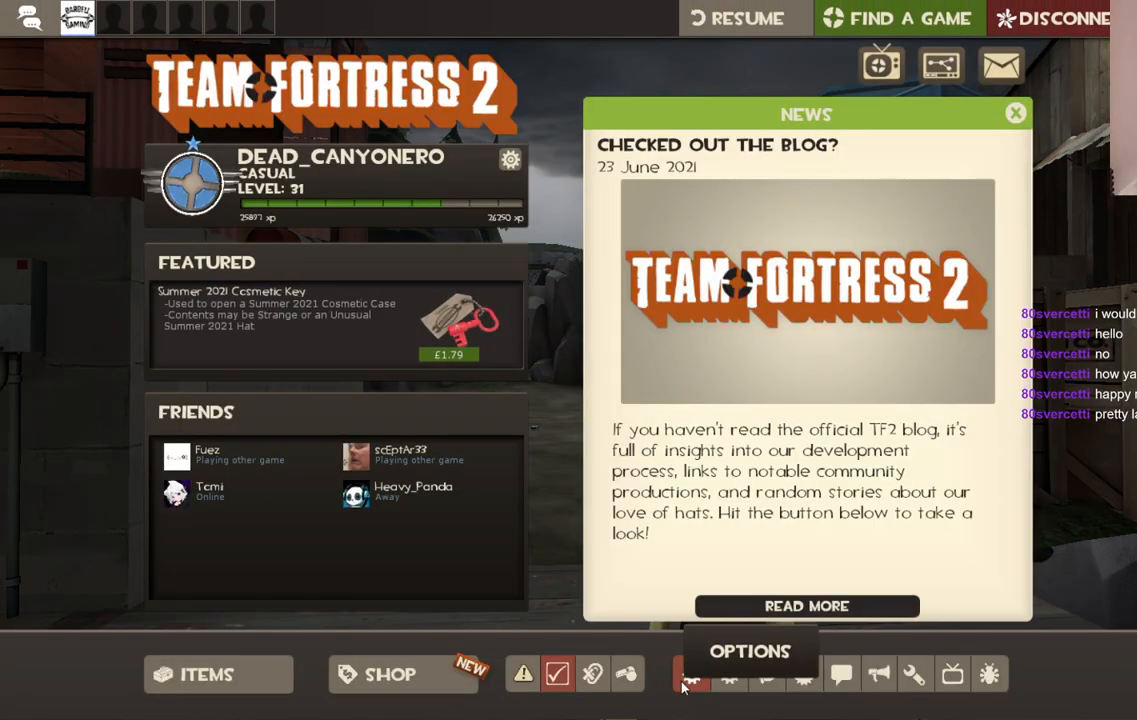
{"buttons": [], "left_stick": "center", "right_stick": "center", "events": [[17, "right_stick", "center"], [217, "right_stick", "up-right"], [300, "right_stick", "center"]]}
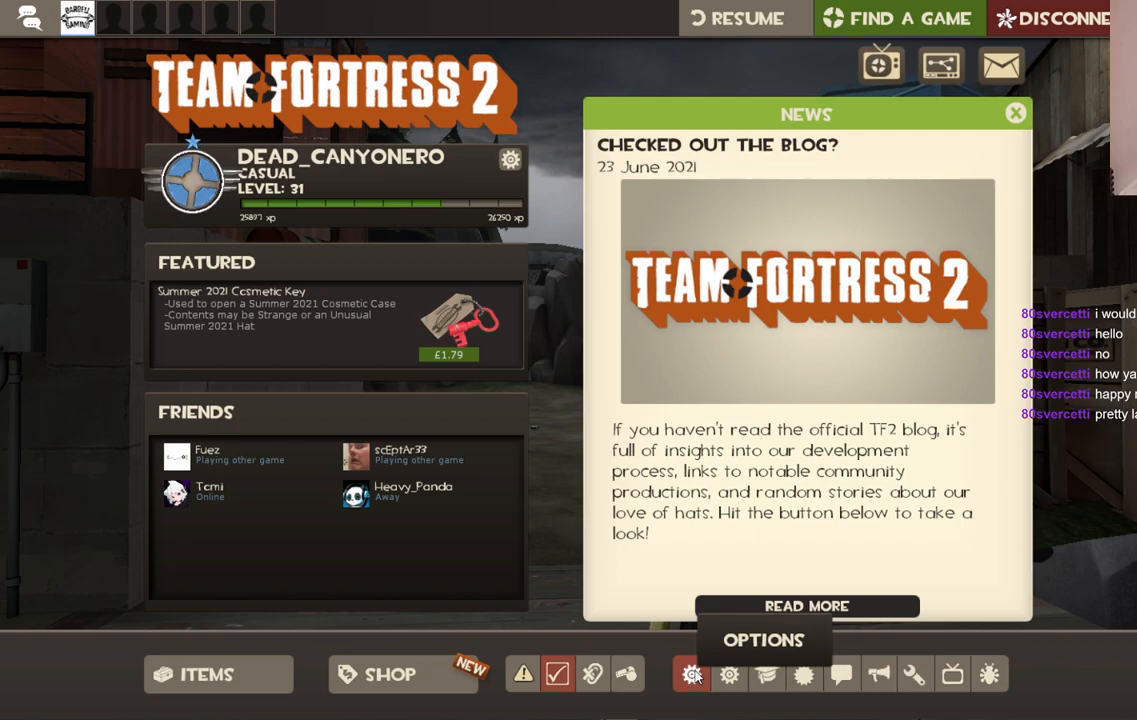
{"buttons": [], "left_stick": "center", "right_stick": "center", "events": [[17, "R2", "down"], [167, "R2", "up"]]}
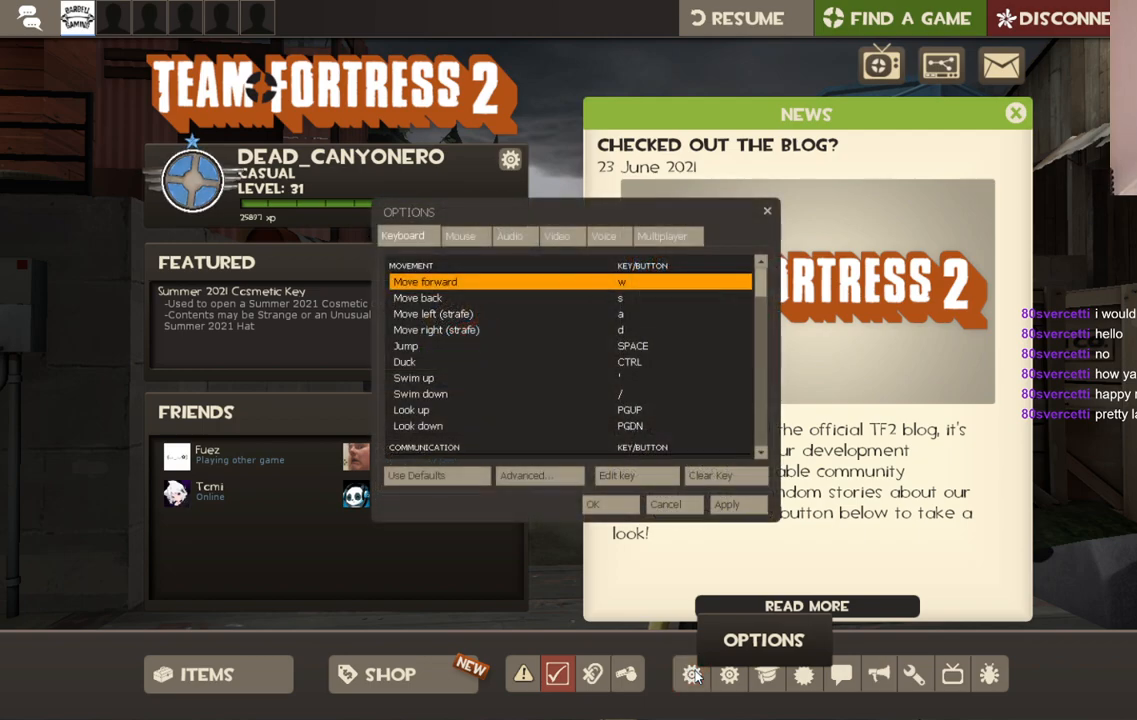
{"buttons": [], "left_stick": "center", "right_stick": "center", "events": []}
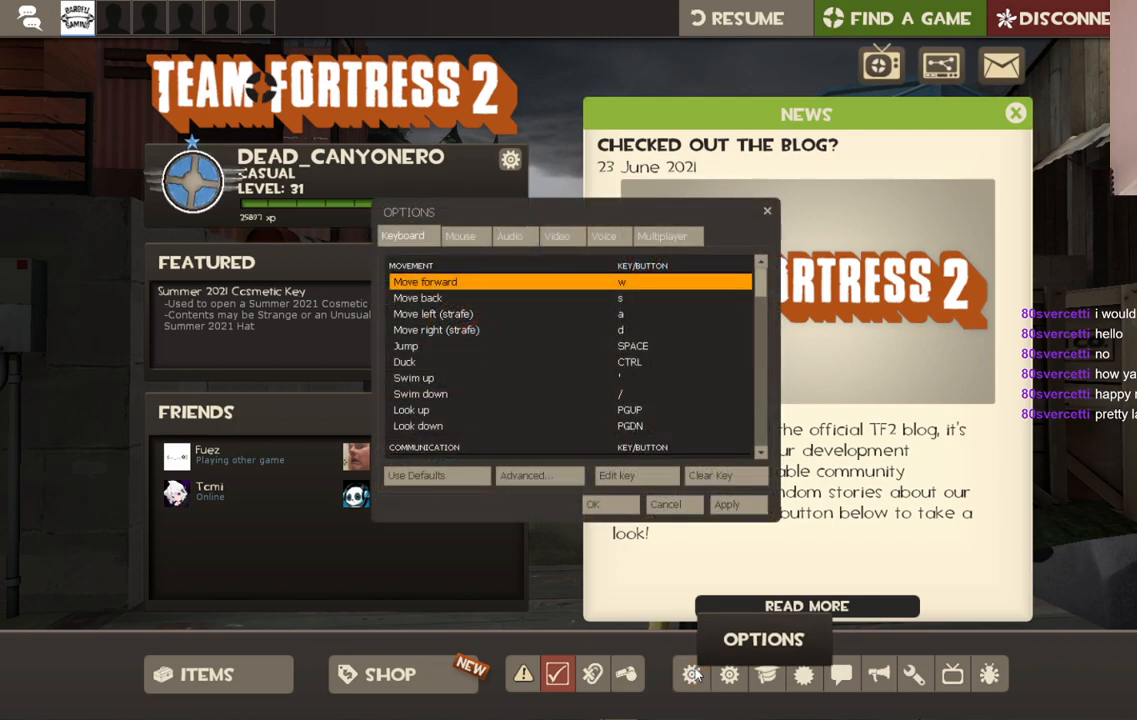
{"buttons": [], "left_stick": "center", "right_stick": "center", "events": [[17, "right_stick", "up"], [367, "right_stick", "up-right"], [483, "right_stick", "center"]]}